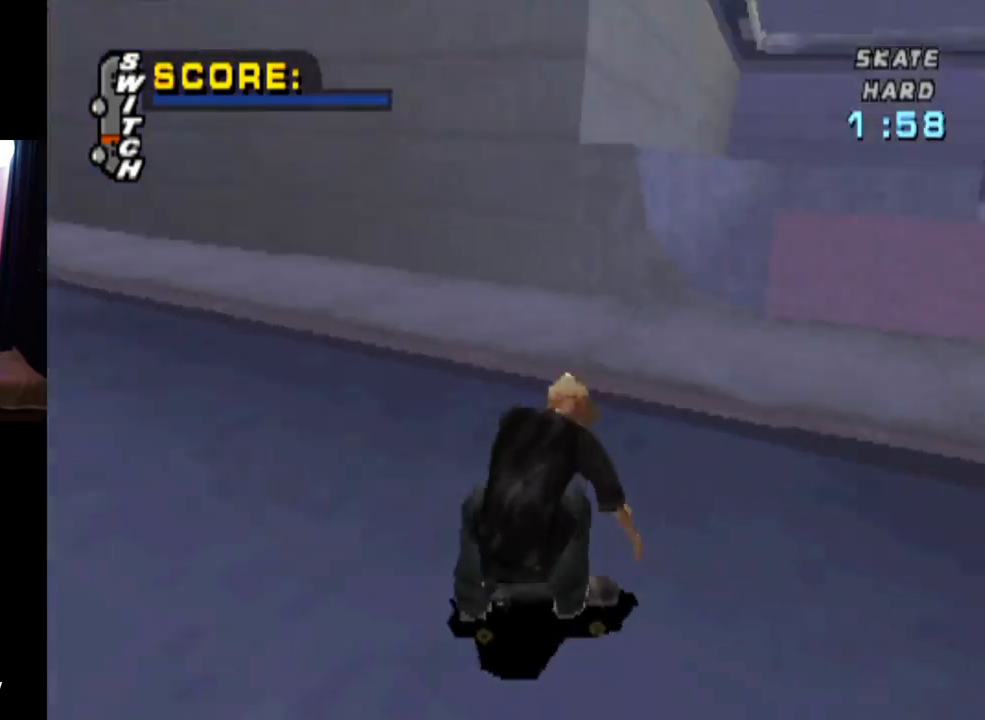
Gameplay with a controller (PlayStation layout); each line is a JSON object with the inputs held at the frame after it. "events" lists button and stick changes between this image and that frame as [ms after this image, input, new state], when the widget could be followed in between.
{"buttons": ["CROSS"], "left_stick": "center", "right_stick": "center", "events": [[100, "DPAD_DOWN", "up"], [167, "DPAD_RIGHT", "up"]]}
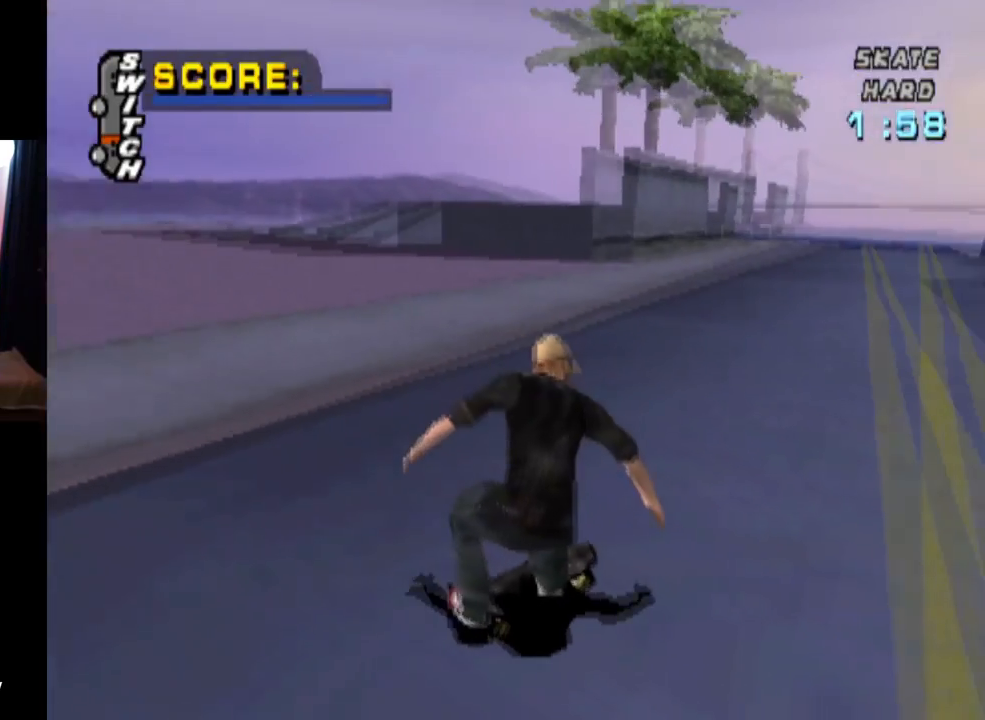
{"buttons": ["CROSS"], "left_stick": "center", "right_stick": "center", "events": []}
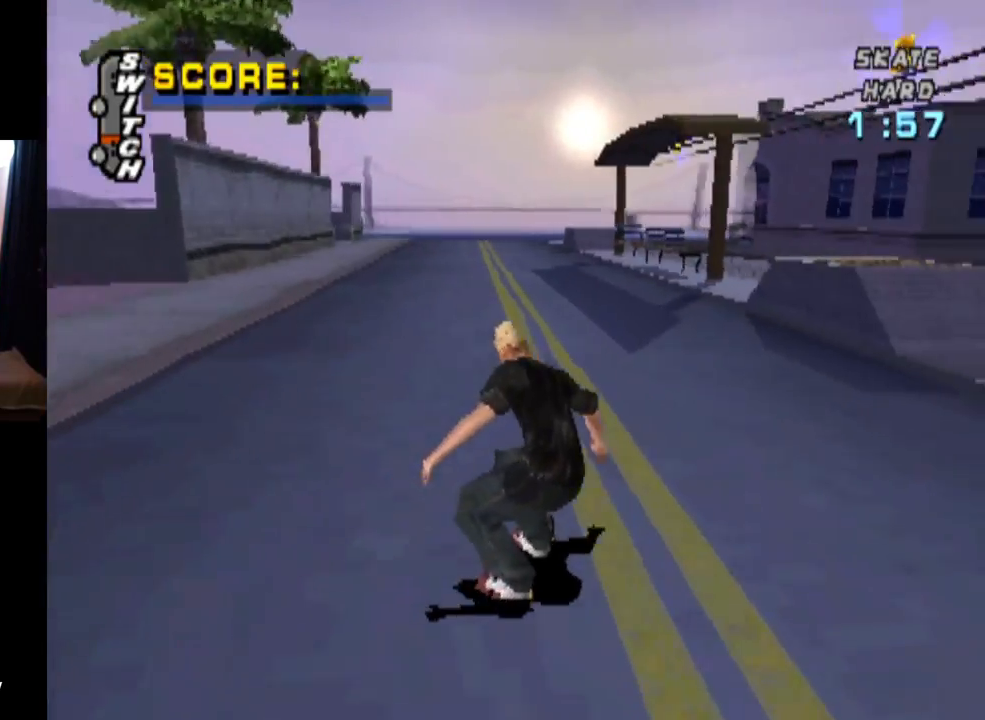
{"buttons": ["CROSS"], "left_stick": "center", "right_stick": "center", "events": [[134, "DPAD_RIGHT", "down"], [167, "DPAD_DOWN", "down"], [284, "DPAD_DOWN", "up"], [317, "DPAD_DOWN", "down"], [451, "DPAD_RIGHT", "up"], [467, "DPAD_DOWN", "up"]]}
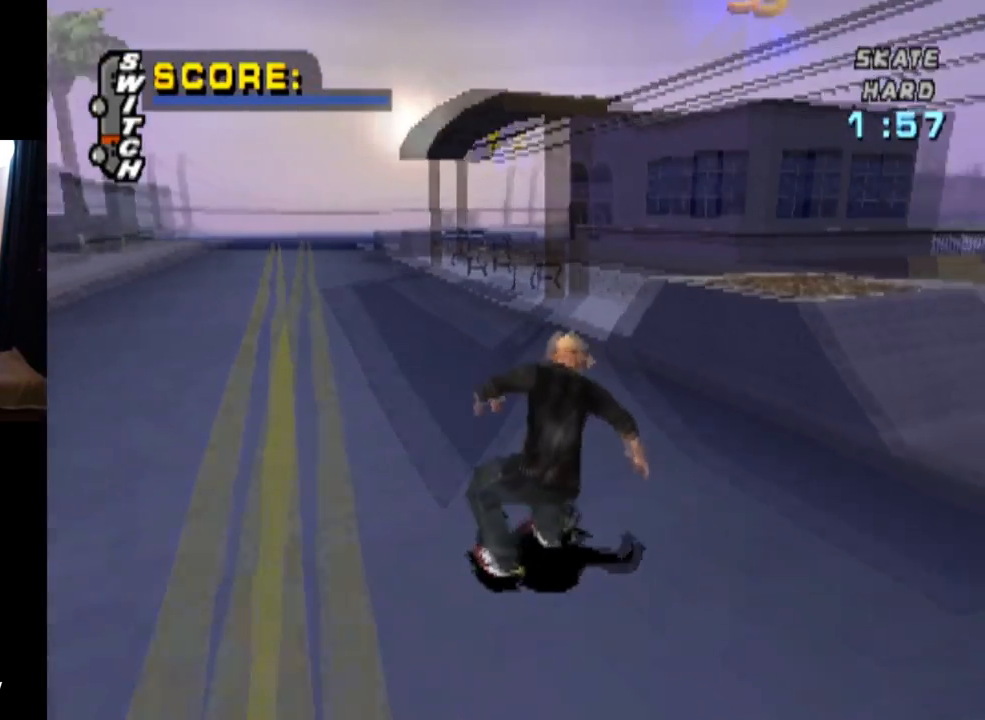
{"buttons": ["CROSS"], "left_stick": "center", "right_stick": "center", "events": [[33, "CROSS", "up"], [183, "CROSS", "down"]]}
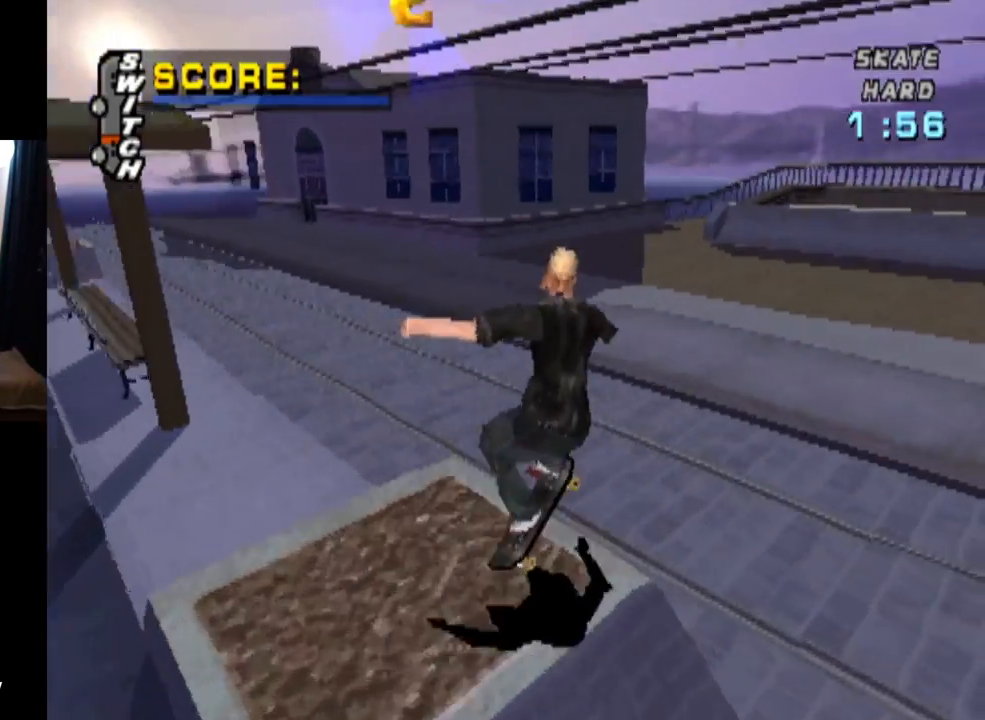
{"buttons": ["DPAD_DOWN", "DPAD_RIGHT"], "left_stick": "center", "right_stick": "center", "events": [[34, "CROSS", "up"], [201, "DPAD_DOWN", "down"], [201, "DPAD_RIGHT", "down"]]}
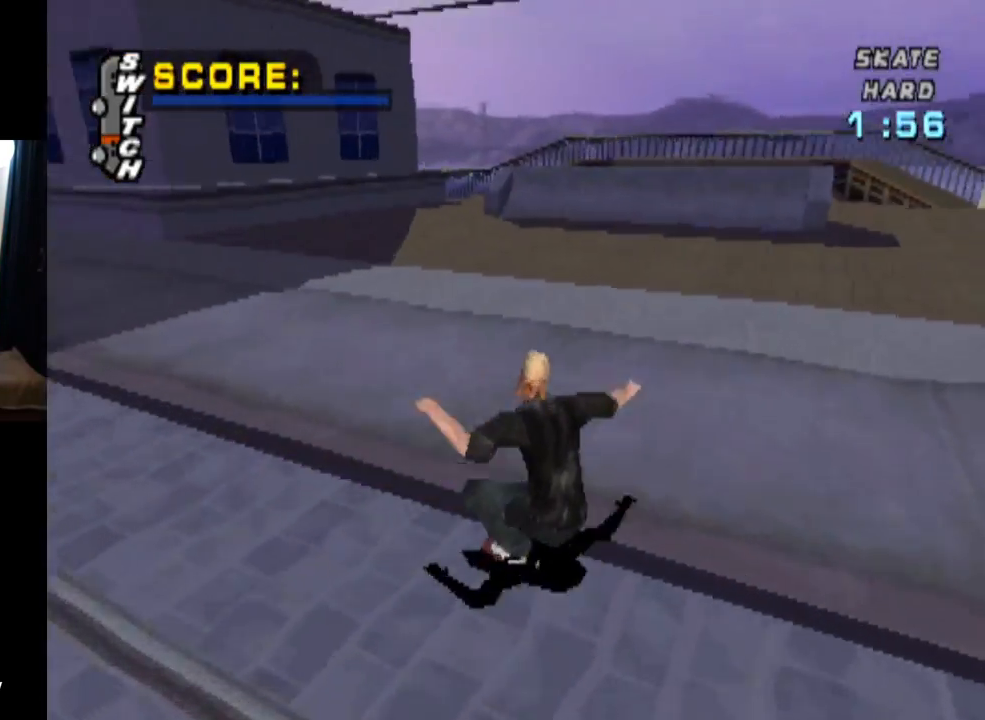
{"buttons": ["DPAD_RIGHT"], "left_stick": "center", "right_stick": "center", "events": [[500, "DPAD_DOWN", "up"]]}
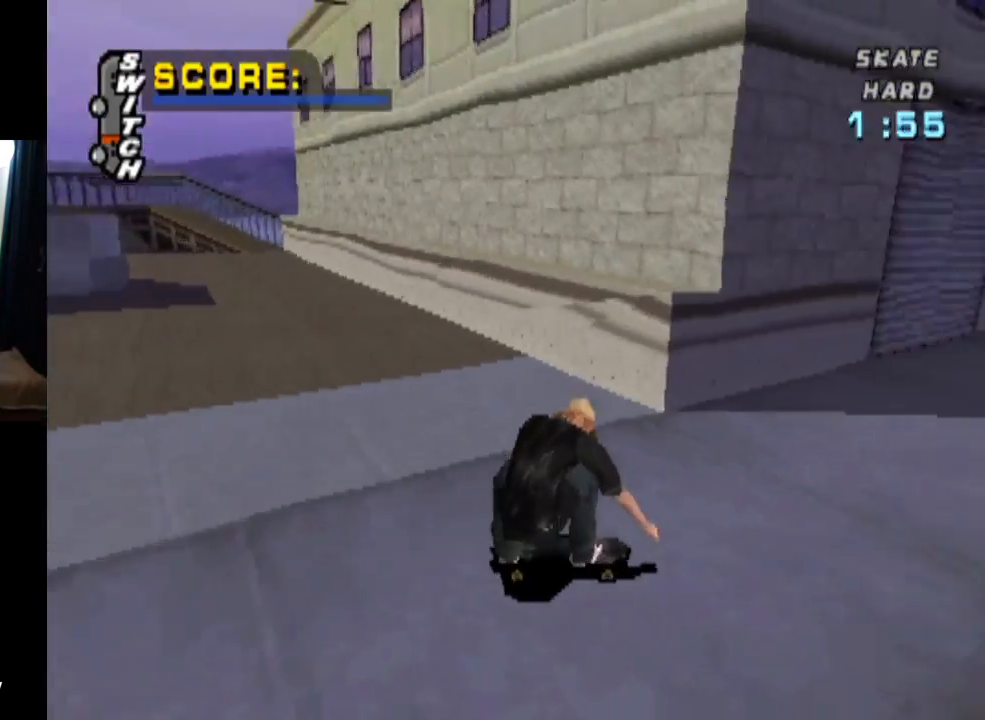
{"buttons": [], "left_stick": "center", "right_stick": "center", "events": [[34, "DPAD_RIGHT", "up"], [151, "DPAD_LEFT", "down"], [434, "DPAD_LEFT", "up"]]}
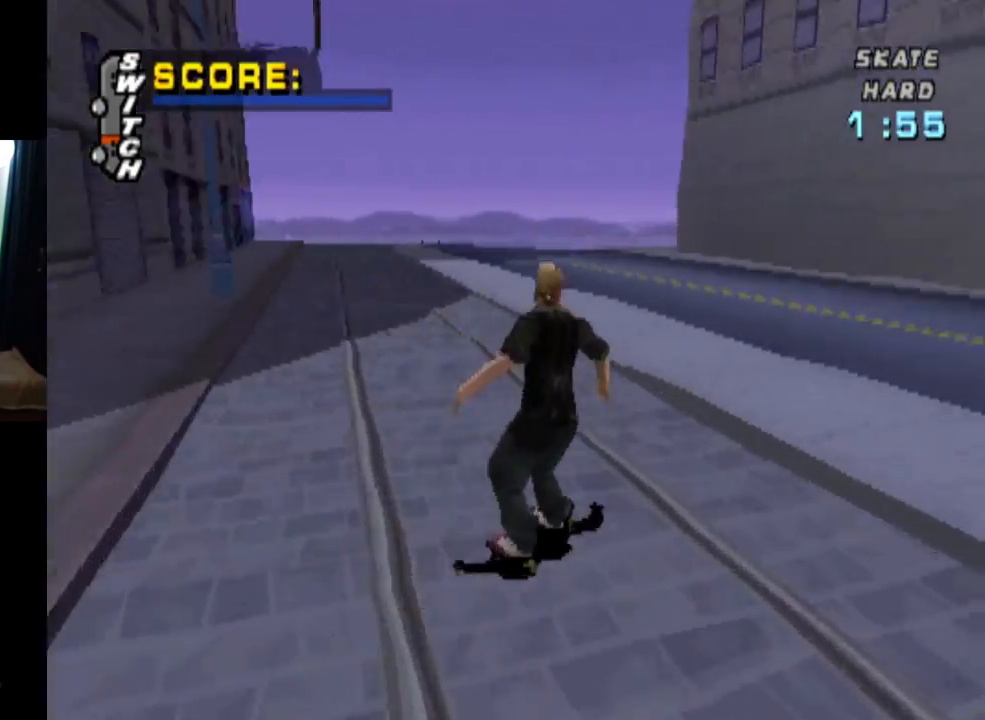
{"buttons": ["DPAD_DOWN"], "left_stick": "center", "right_stick": "center", "events": [[33, "DPAD_LEFT", "down"], [183, "DPAD_LEFT", "up"], [317, "DPAD_LEFT", "down"], [434, "DPAD_LEFT", "up"], [500, "DPAD_DOWN", "down"]]}
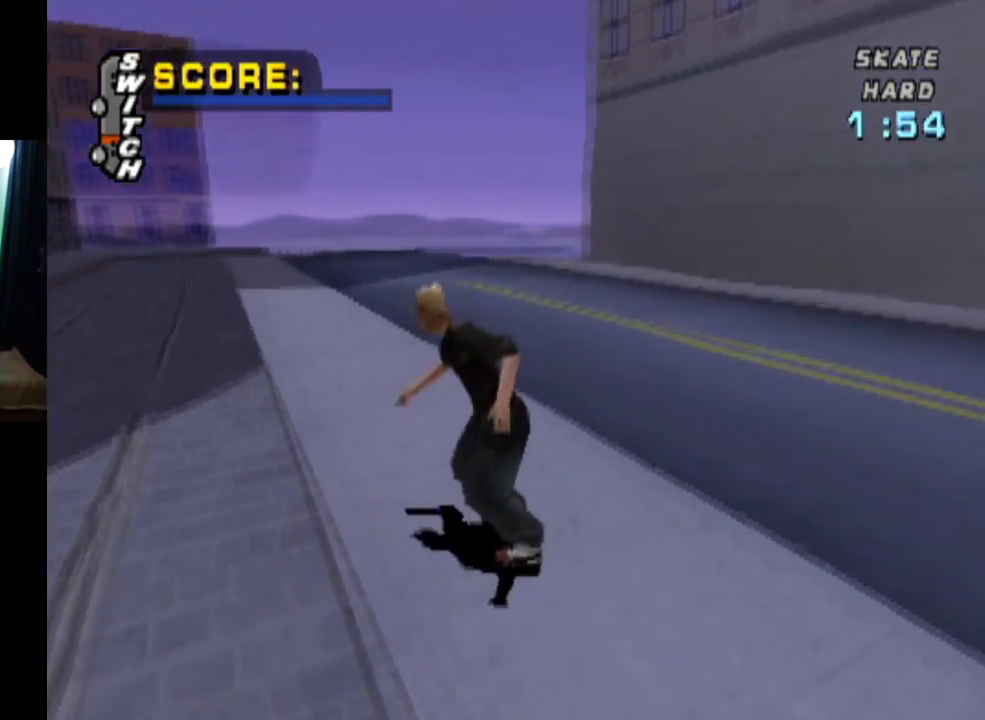
{"buttons": ["DPAD_DOWN"], "left_stick": "center", "right_stick": "center", "events": [[117, "DPAD_DOWN", "up"], [167, "DPAD_DOWN", "down"], [234, "R1", "down"], [434, "R1", "up"]]}
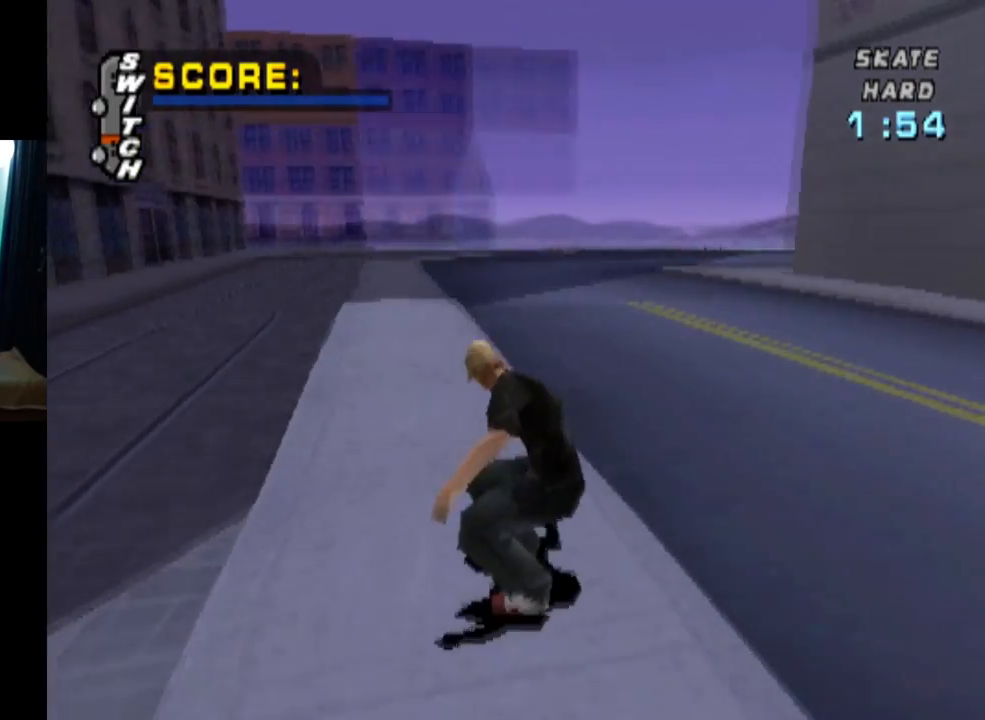
{"buttons": ["DPAD_DOWN", "DPAD_LEFT"], "left_stick": "center", "right_stick": "center", "events": [[17, "DPAD_LEFT", "down"]]}
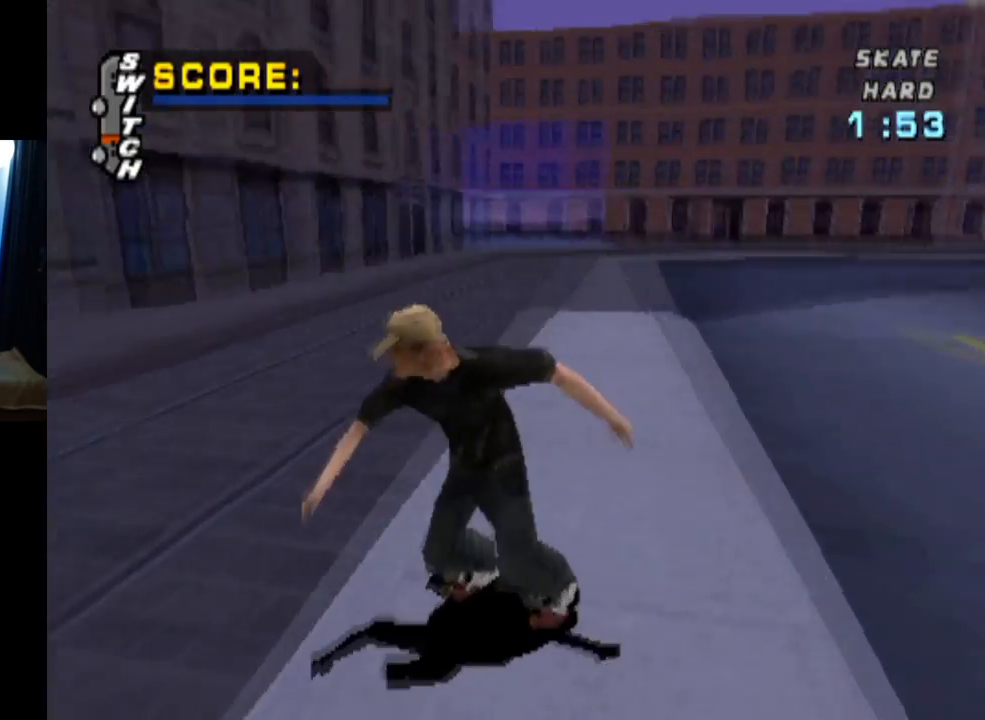
{"buttons": ["DPAD_DOWN"], "left_stick": "center", "right_stick": "center", "events": [[434, "DPAD_LEFT", "up"]]}
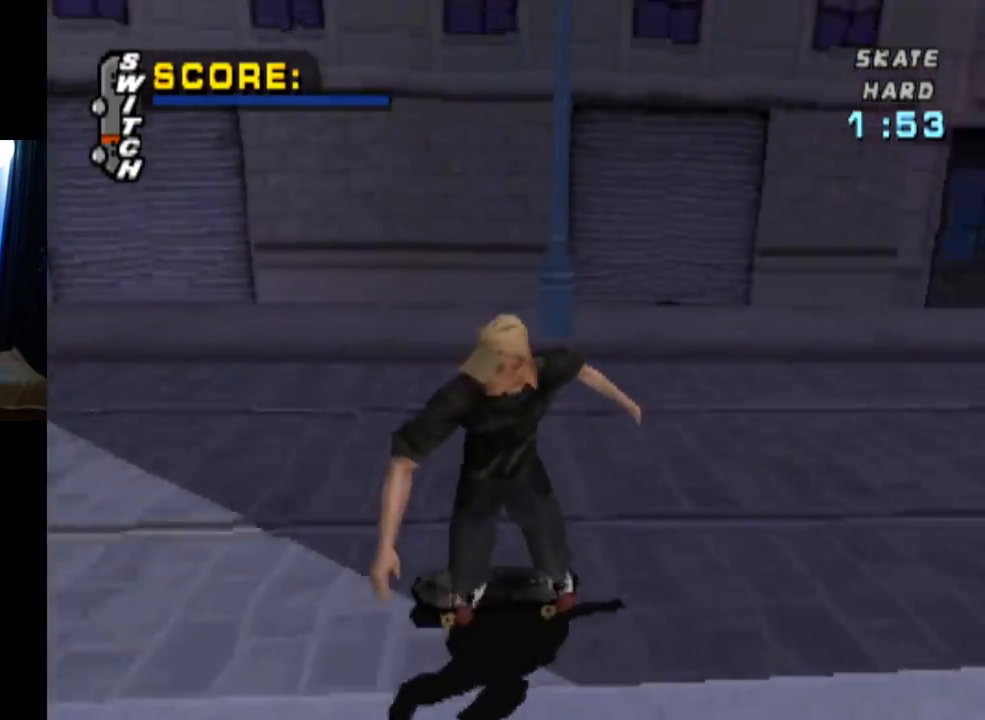
{"buttons": [], "left_stick": "center", "right_stick": "center", "events": [[400, "DPAD_DOWN", "up"]]}
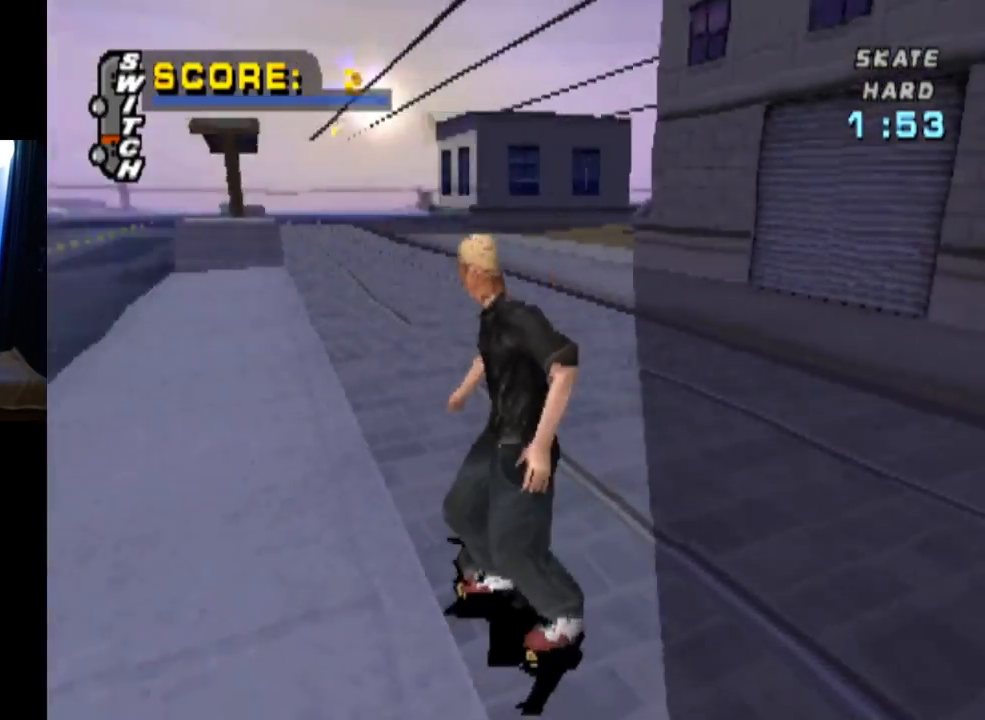
{"buttons": ["CROSS"], "left_stick": "center", "right_stick": "center", "events": [[34, "CROSS", "down"], [334, "DPAD_RIGHT", "down"], [434, "DPAD_RIGHT", "up"]]}
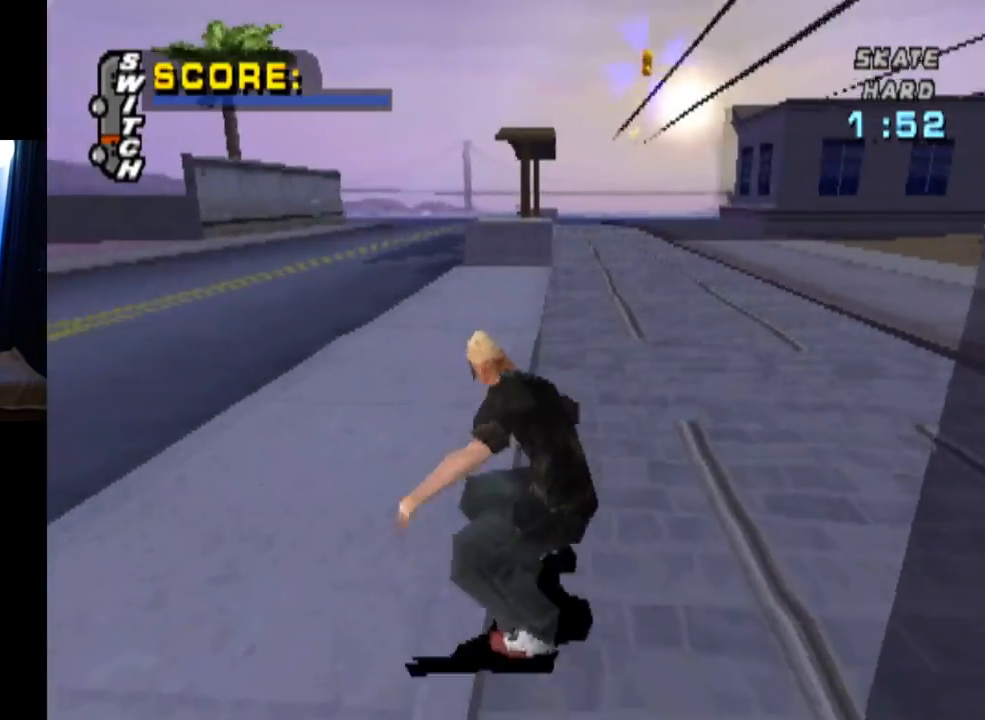
{"buttons": ["CROSS"], "left_stick": "center", "right_stick": "center", "events": [[117, "DPAD_LEFT", "down"], [233, "DPAD_LEFT", "up"]]}
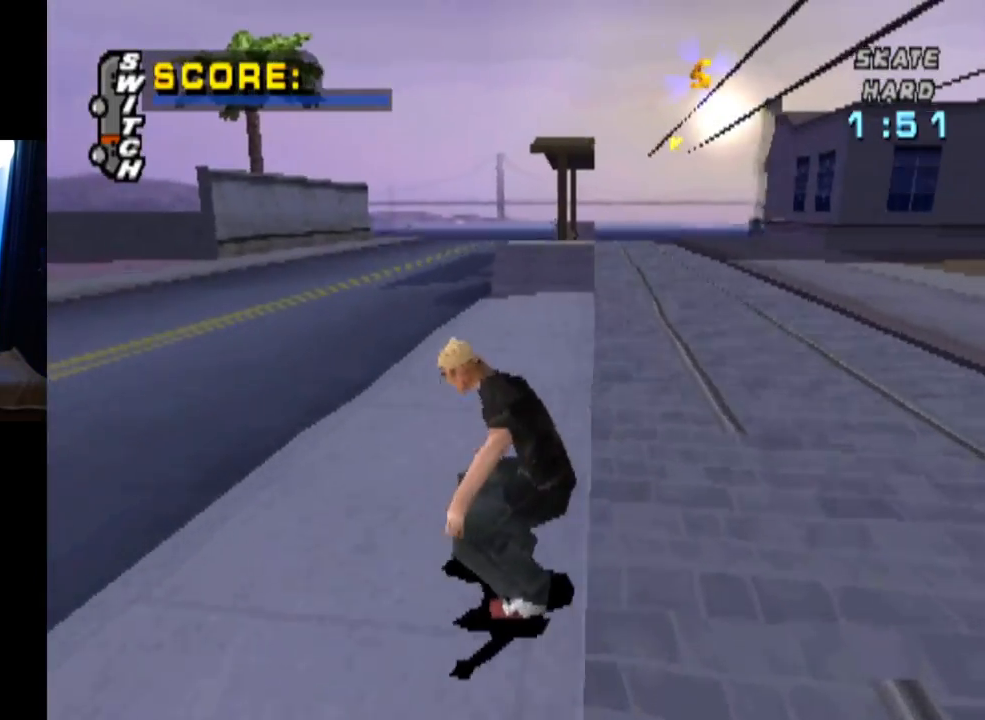
{"buttons": ["CROSS"], "left_stick": "center", "right_stick": "center", "events": [[134, "DPAD_RIGHT", "down"], [301, "DPAD_RIGHT", "up"]]}
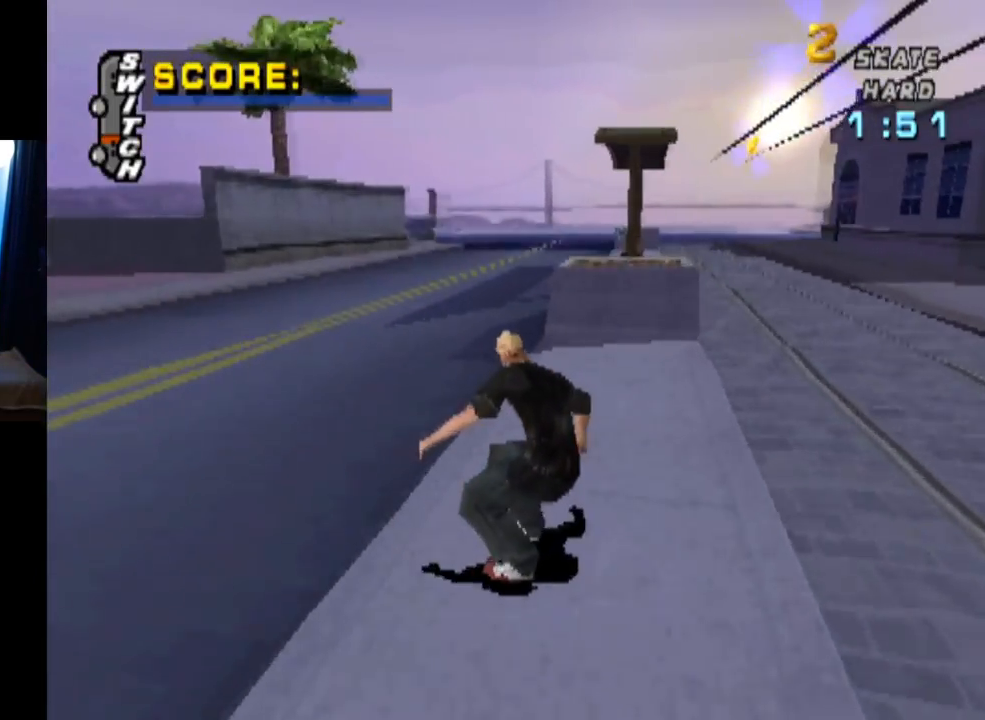
{"buttons": ["CROSS", "DPAD_RIGHT"], "left_stick": "center", "right_stick": "center", "events": [[33, "DPAD_RIGHT", "down"], [250, "DPAD_RIGHT", "up"], [417, "DPAD_RIGHT", "down"]]}
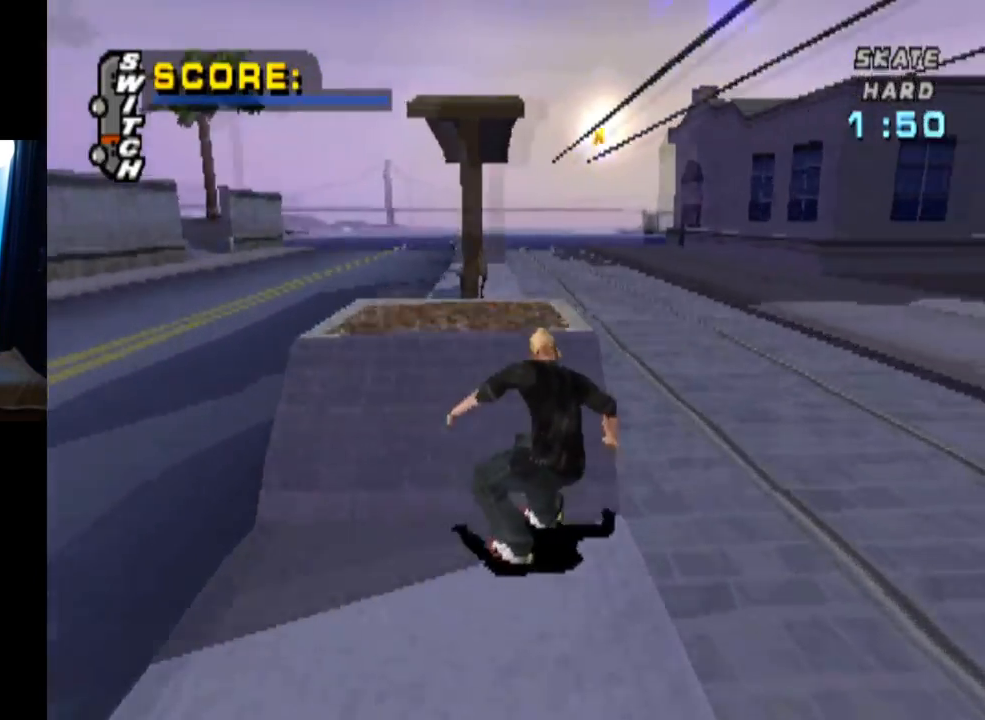
{"buttons": ["TRIANGLE"], "left_stick": "center", "right_stick": "center", "events": [[50, "CROSS", "up"], [50, "DPAD_RIGHT", "up"], [251, "TRIANGLE", "down"]]}
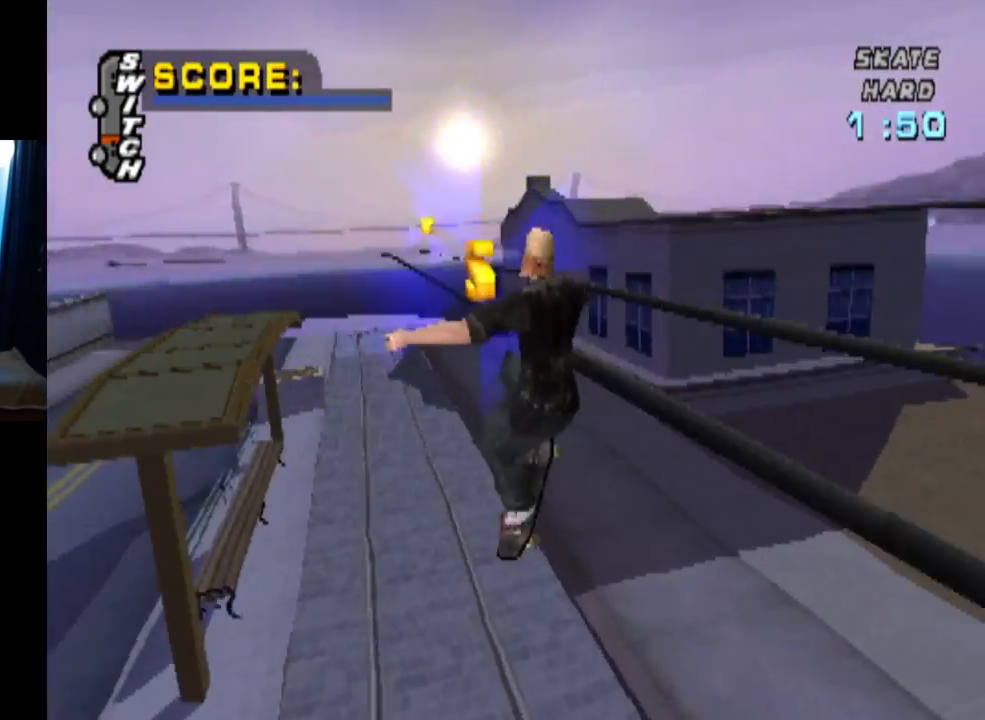
{"buttons": ["TRIANGLE"], "left_stick": "center", "right_stick": "center", "events": []}
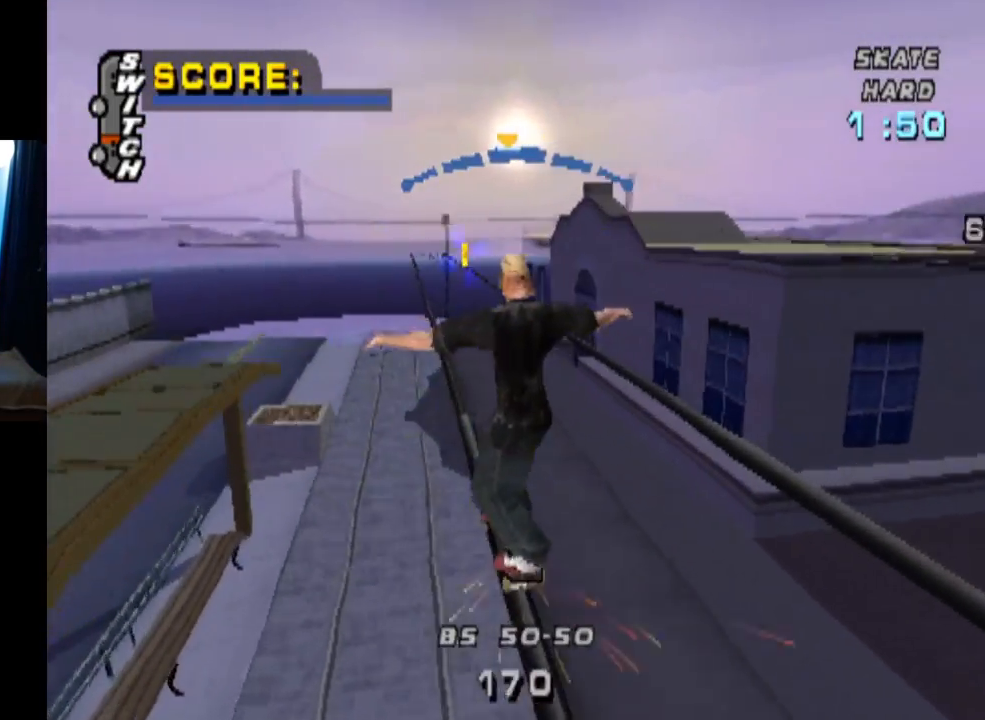
{"buttons": ["CROSS"], "left_stick": "center", "right_stick": "center", "events": [[100, "CROSS", "down"], [100, "TRIANGLE", "up"], [301, "DPAD_RIGHT", "down"], [351, "DPAD_RIGHT", "up"]]}
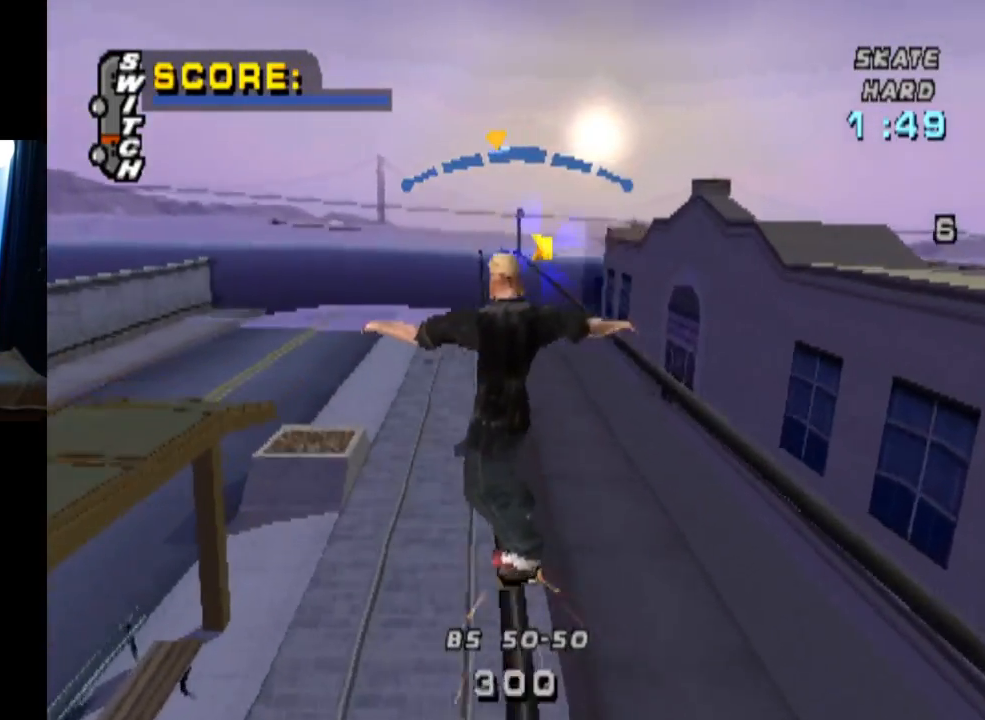
{"buttons": ["R1", "DPAD_RIGHT"], "left_stick": "center", "right_stick": "center", "events": [[117, "DPAD_RIGHT", "down"], [183, "SQUARE", "down"], [217, "CROSS", "up"], [217, "R1", "down"], [400, "SQUARE", "up"]]}
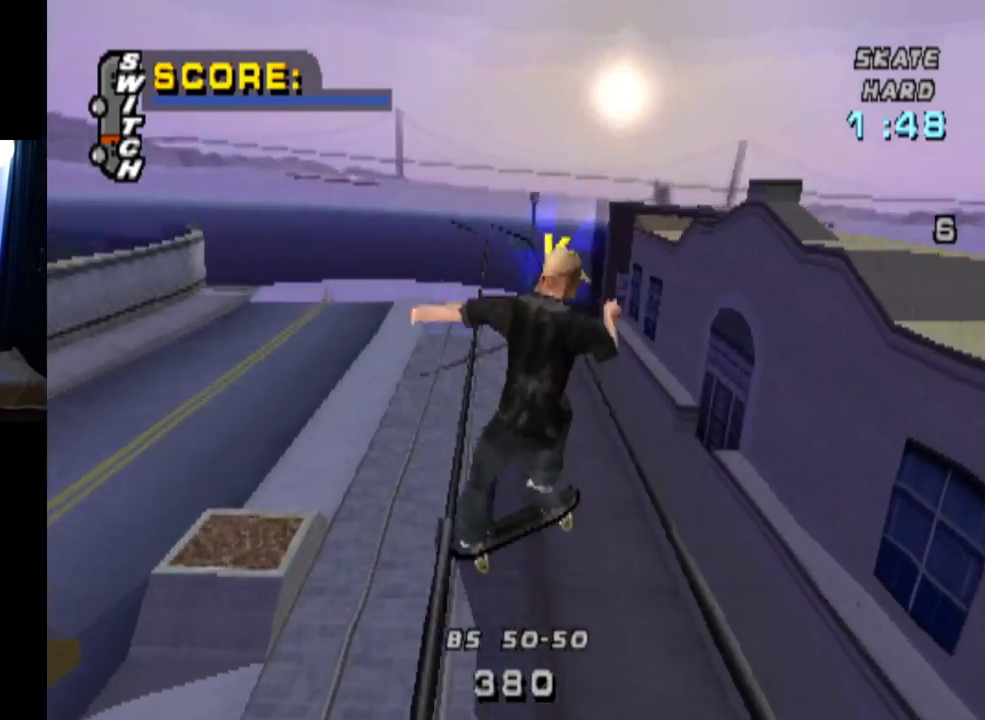
{"buttons": ["TRIANGLE"], "left_stick": "center", "right_stick": "center", "events": [[151, "TRIANGLE", "down"], [201, "DPAD_RIGHT", "up"], [217, "R1", "up"]]}
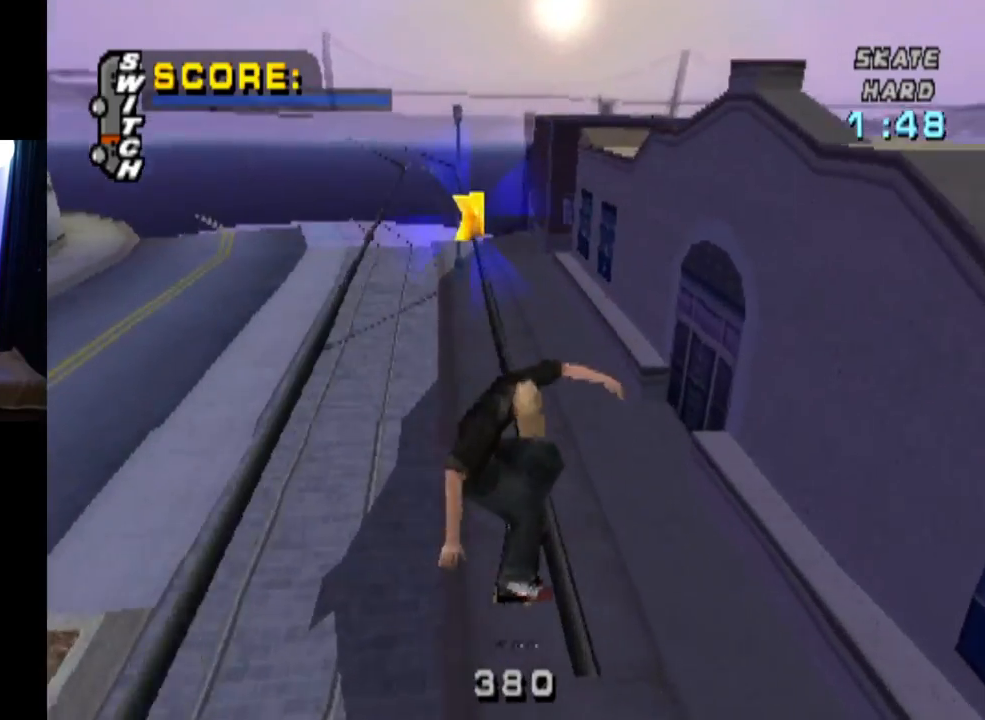
{"buttons": ["DPAD_RIGHT"], "left_stick": "center", "right_stick": "center", "events": [[450, "DPAD_RIGHT", "down"], [450, "TRIANGLE", "up"]]}
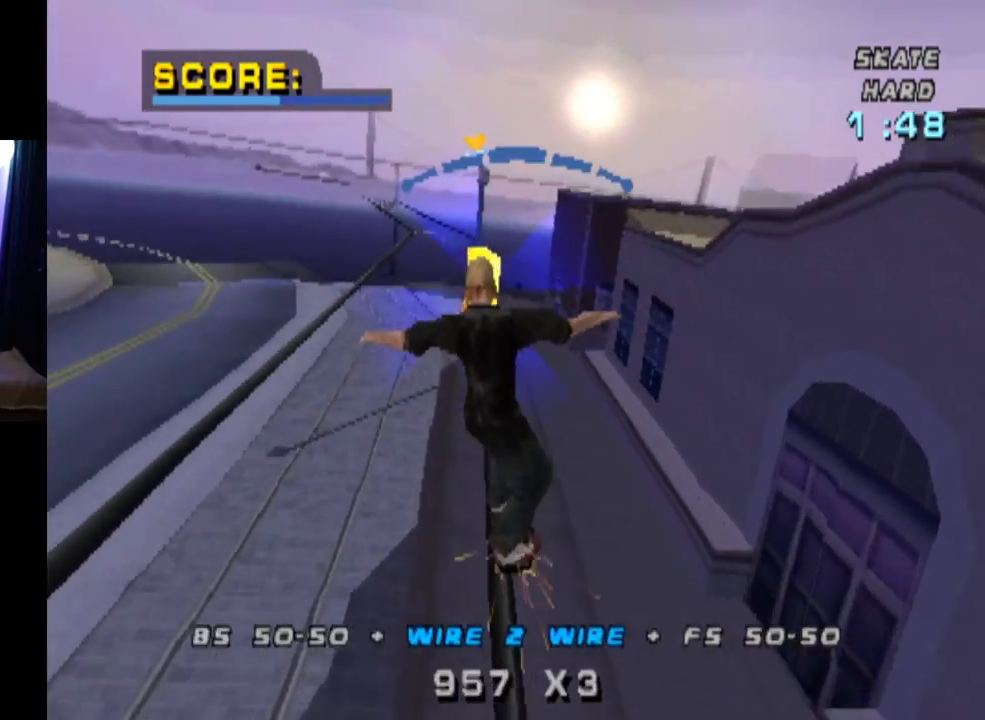
{"buttons": ["CROSS"], "left_stick": "center", "right_stick": "center", "events": [[50, "DPAD_RIGHT", "up"], [167, "CROSS", "down"]]}
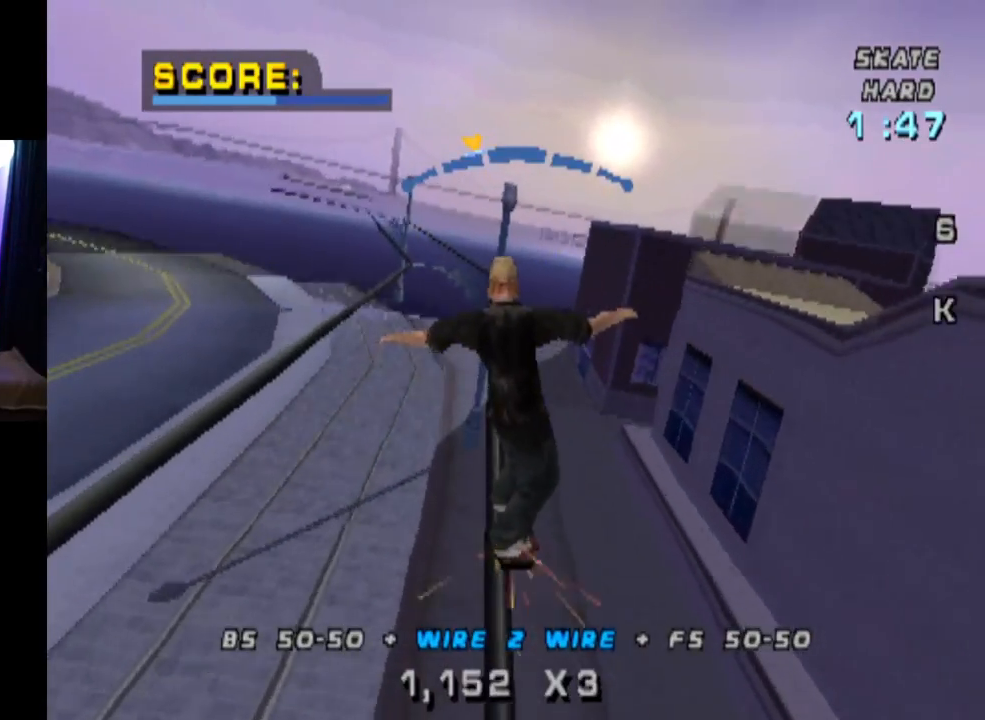
{"buttons": ["CROSS"], "left_stick": "center", "right_stick": "center", "events": []}
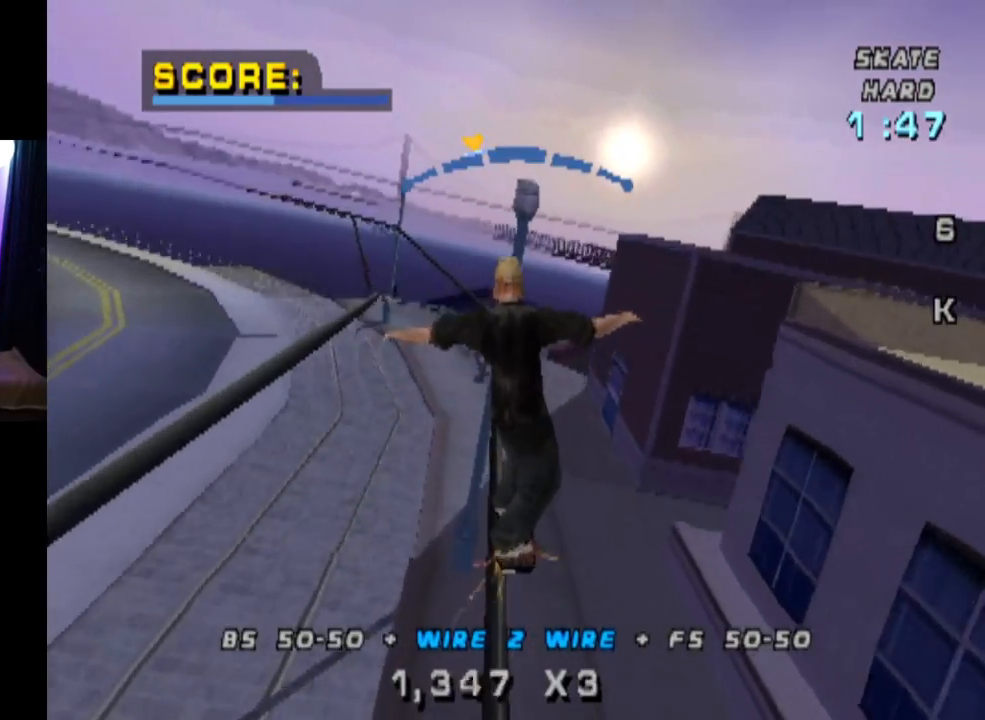
{"buttons": ["CROSS"], "left_stick": "center", "right_stick": "center", "events": []}
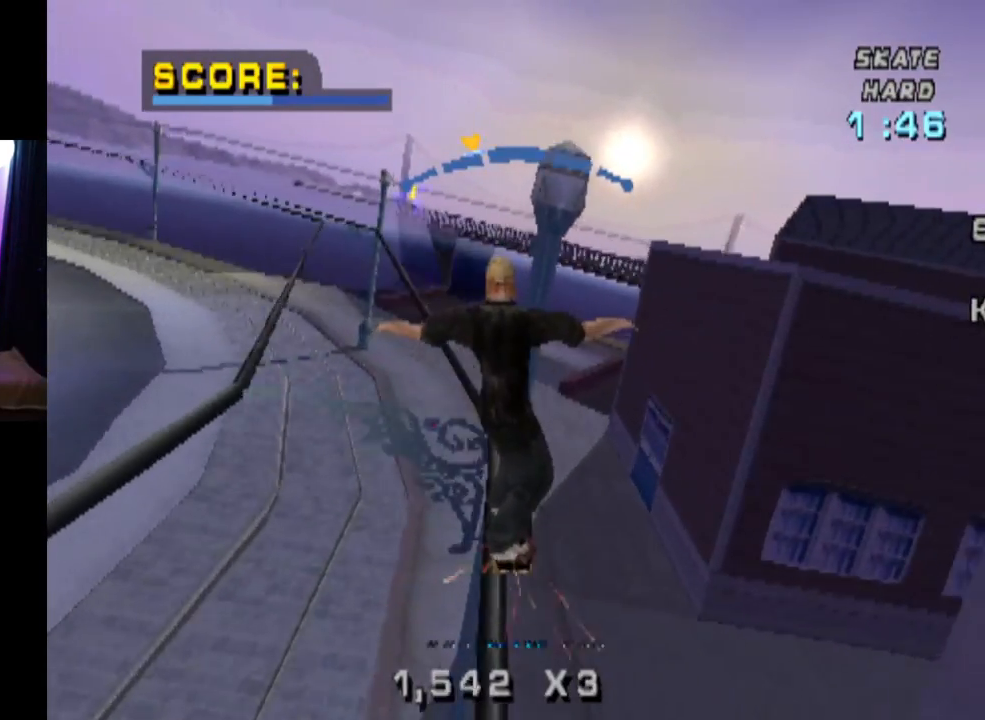
{"buttons": ["CROSS"], "left_stick": "center", "right_stick": "center", "events": [[317, "DPAD_RIGHT", "down"], [450, "DPAD_RIGHT", "up"]]}
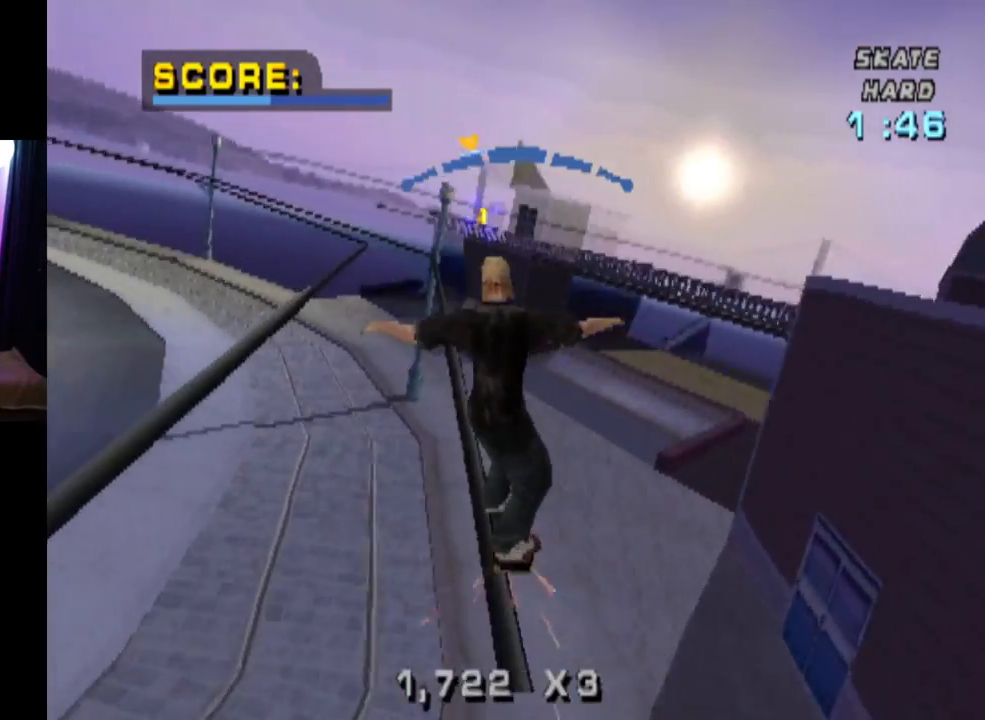
{"buttons": ["CROSS", "DPAD_RIGHT"], "left_stick": "center", "right_stick": "center", "events": [[251, "DPAD_LEFT", "down"], [351, "DPAD_LEFT", "up"], [501, "DPAD_RIGHT", "down"]]}
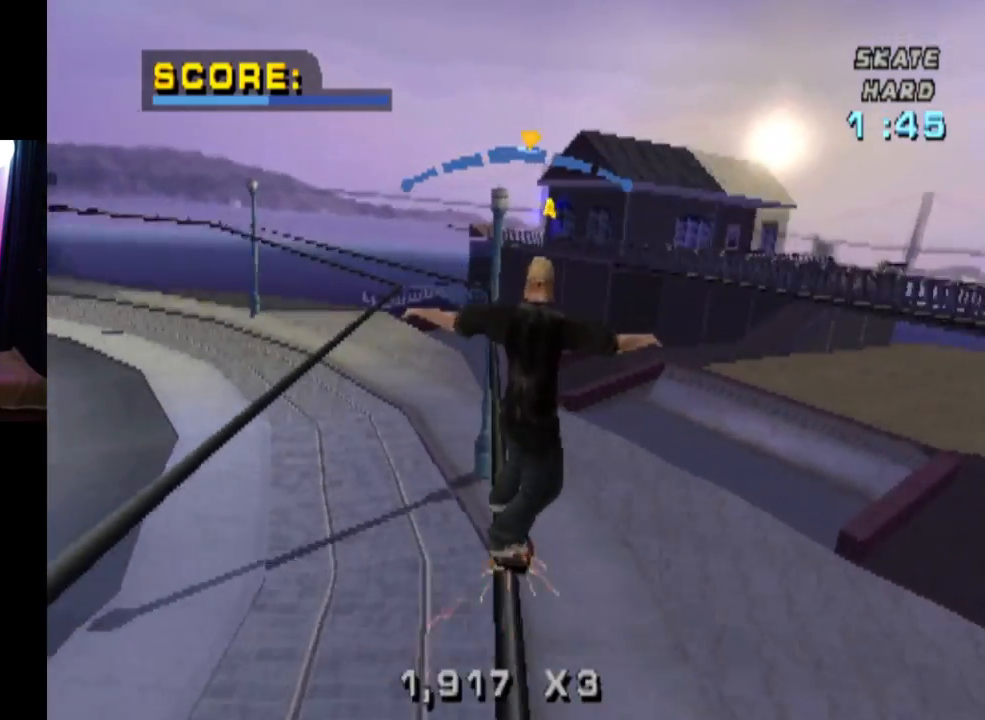
{"buttons": ["CROSS"], "left_stick": "center", "right_stick": "center", "events": [[33, "L1", "down"], [50, "CROSS", "up"], [50, "SQUARE", "down"], [267, "CROSS", "down"], [267, "SQUARE", "up"], [317, "DPAD_RIGHT", "up"], [500, "L1", "up"]]}
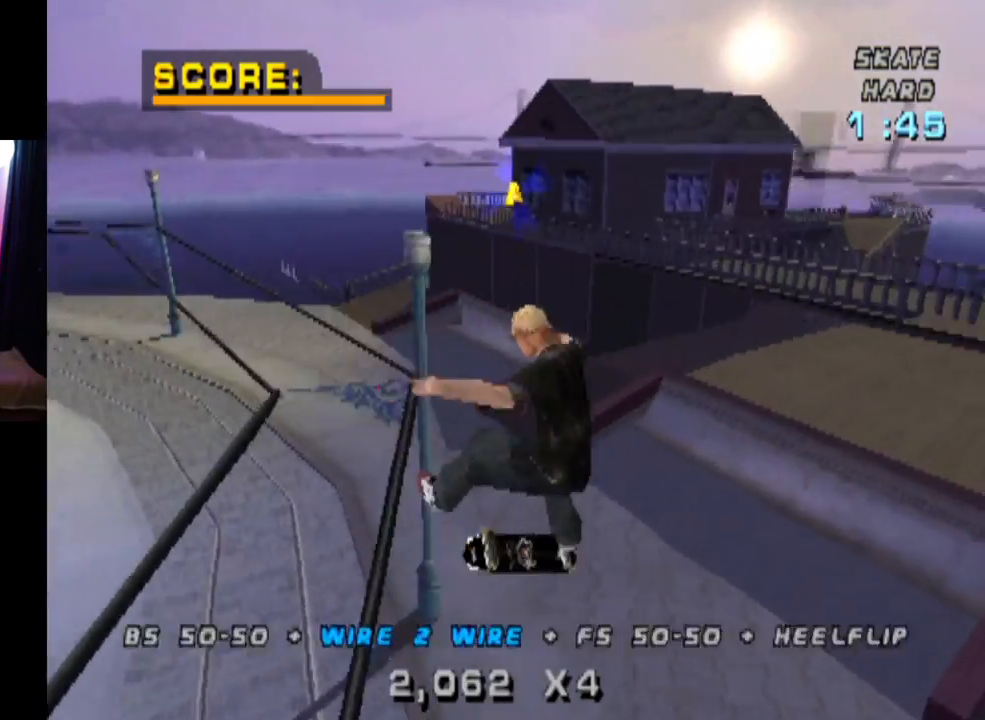
{"buttons": ["CROSS", "DPAD_UP"], "left_stick": "center", "right_stick": "center", "events": [[234, "DPAD_DOWN", "down"], [351, "DPAD_DOWN", "up"], [434, "DPAD_UP", "down"]]}
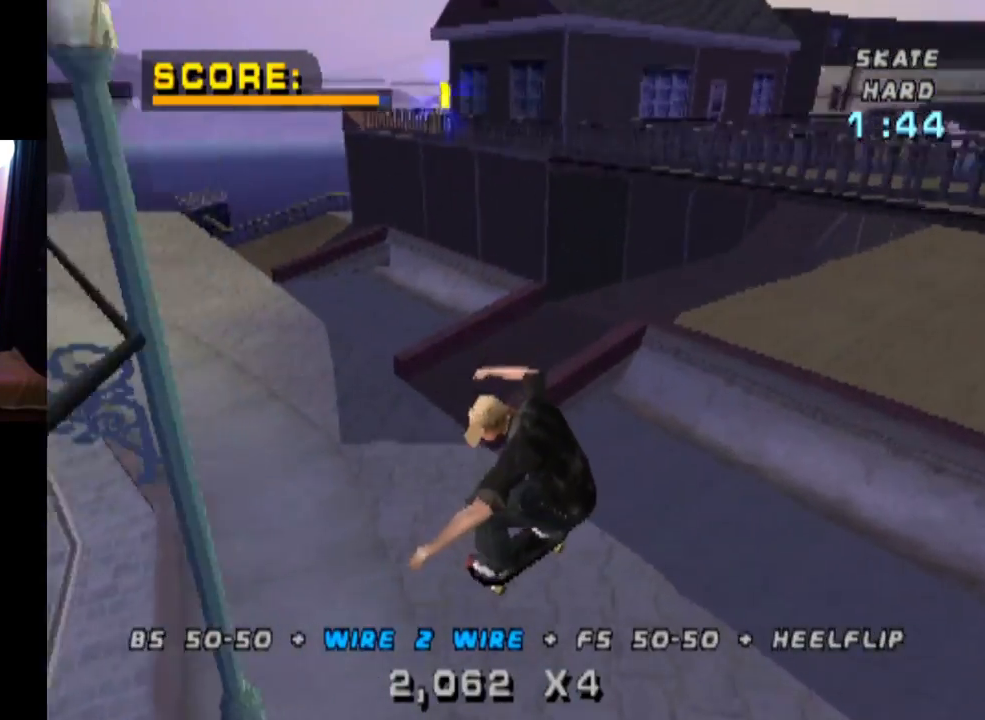
{"buttons": ["CROSS"], "left_stick": "center", "right_stick": "center", "events": [[50, "DPAD_UP", "up"], [100, "DPAD_DOWN", "down"], [200, "DPAD_DOWN", "up"], [200, "DPAD_RIGHT", "down"], [217, "DPAD_RIGHT", "up"], [217, "DPAD_UP", "down"], [350, "DPAD_UP", "up"]]}